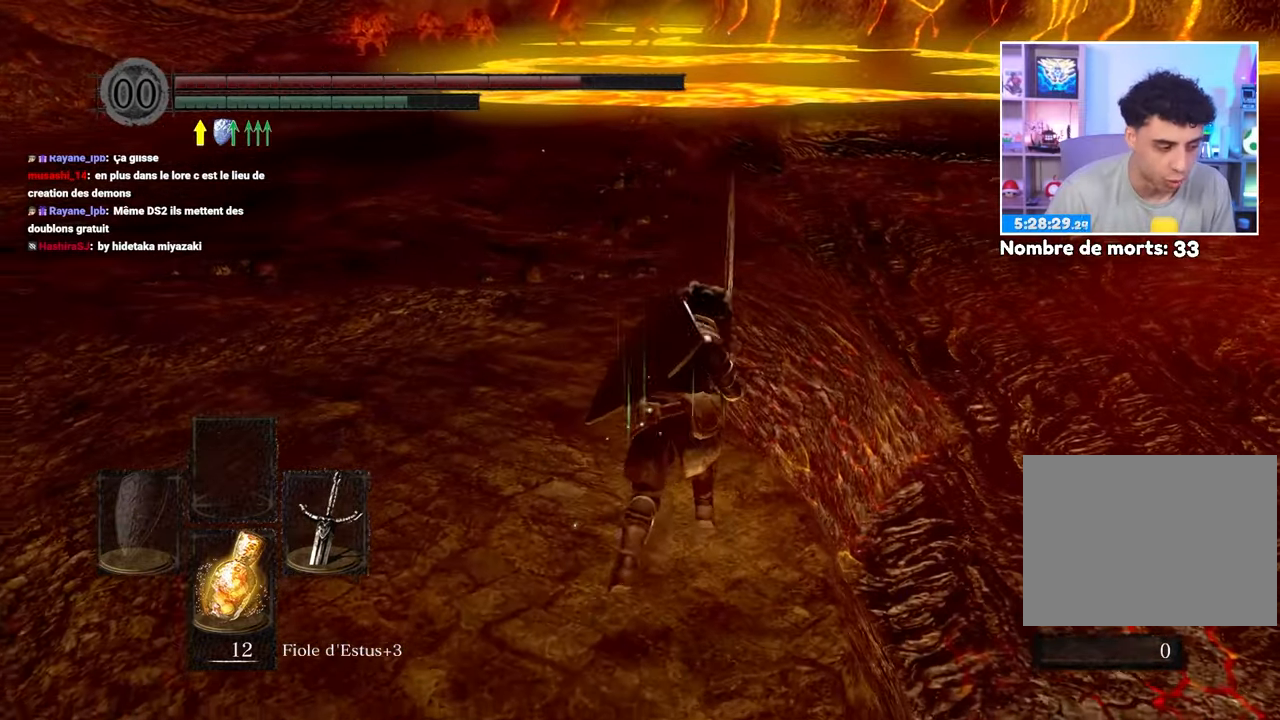
Gameplay with a controller (Xbox layout); each line is a JSON object with the inputs held at the frame after it (dt_ms = milliseconds from this image to that frame). "button_events" lists button changes between this image and that frame as [ms after this image, input, new state], when the widget could be followed in between (sticks are given only as held states). Not read: L1 L3 R3.
{"dt_ms": 500, "buttons": ["B"], "left_stick": "up-left", "right_stick": "center", "button_events": []}
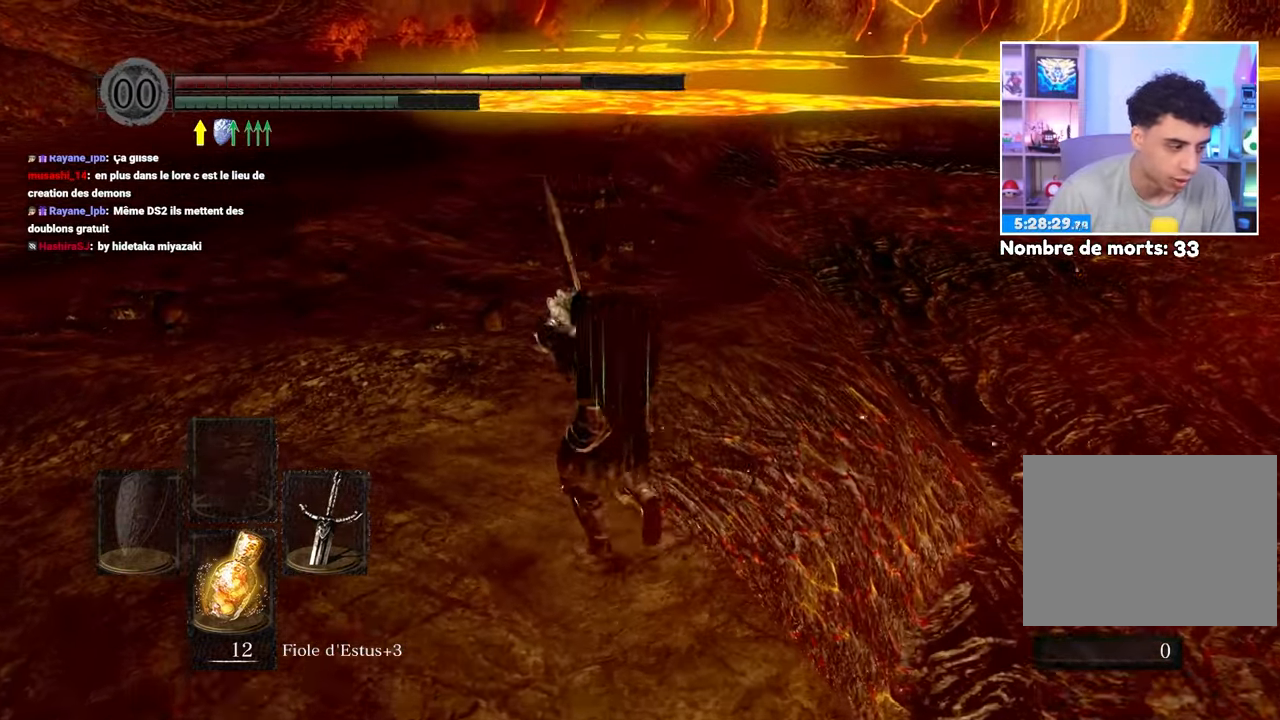
{"dt_ms": 500, "buttons": ["B"], "left_stick": "up", "right_stick": "right", "button_events": []}
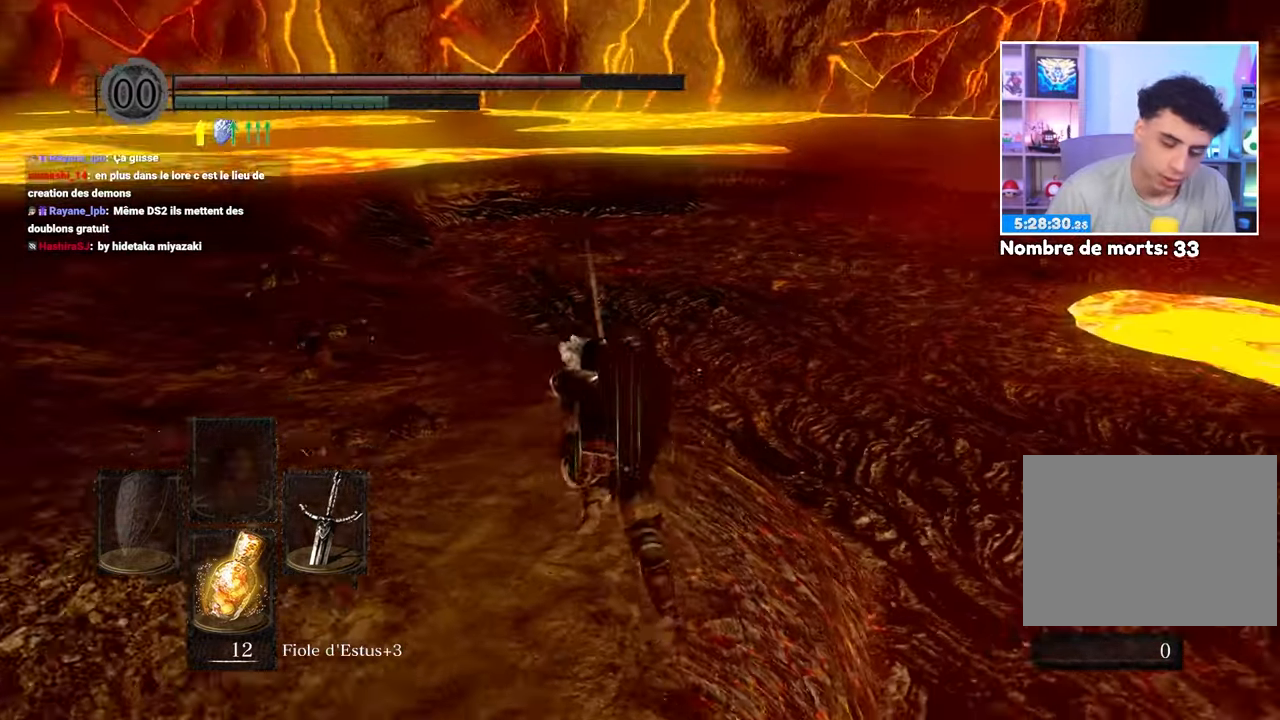
{"dt_ms": 500, "buttons": ["B"], "left_stick": "up", "right_stick": "right", "button_events": []}
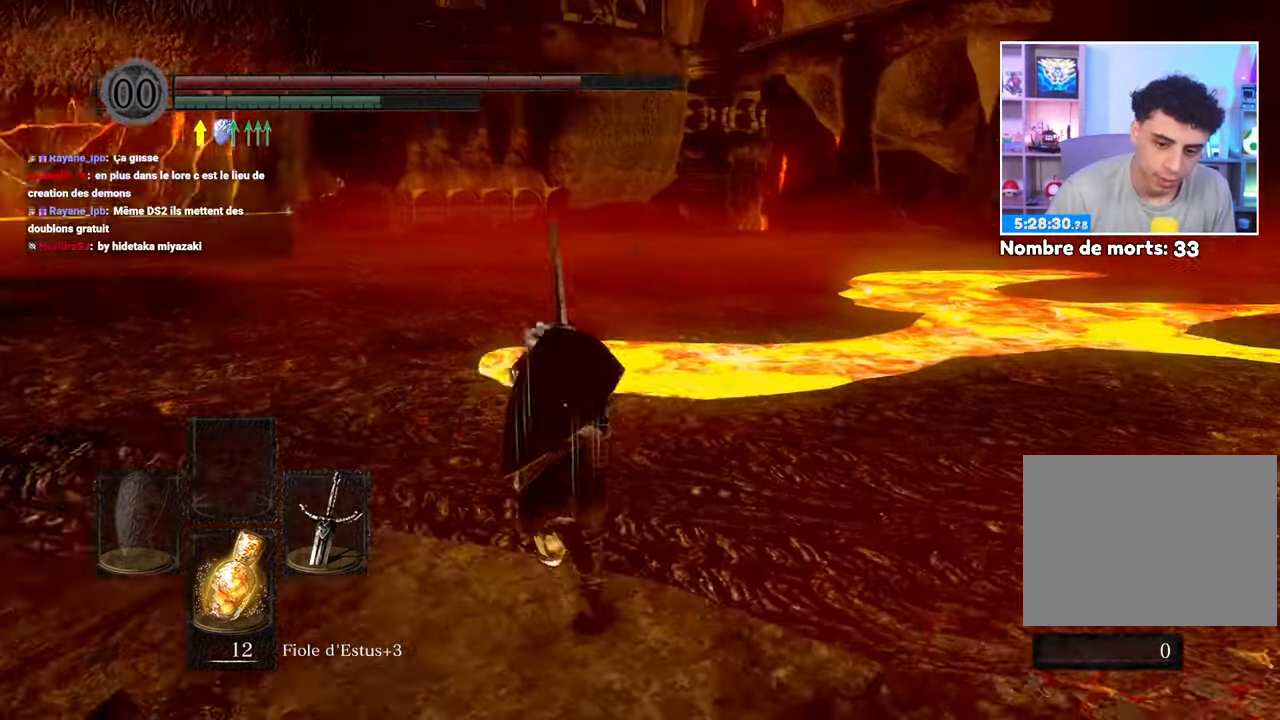
{"dt_ms": 1000, "buttons": ["B"], "left_stick": "up", "right_stick": "center"}
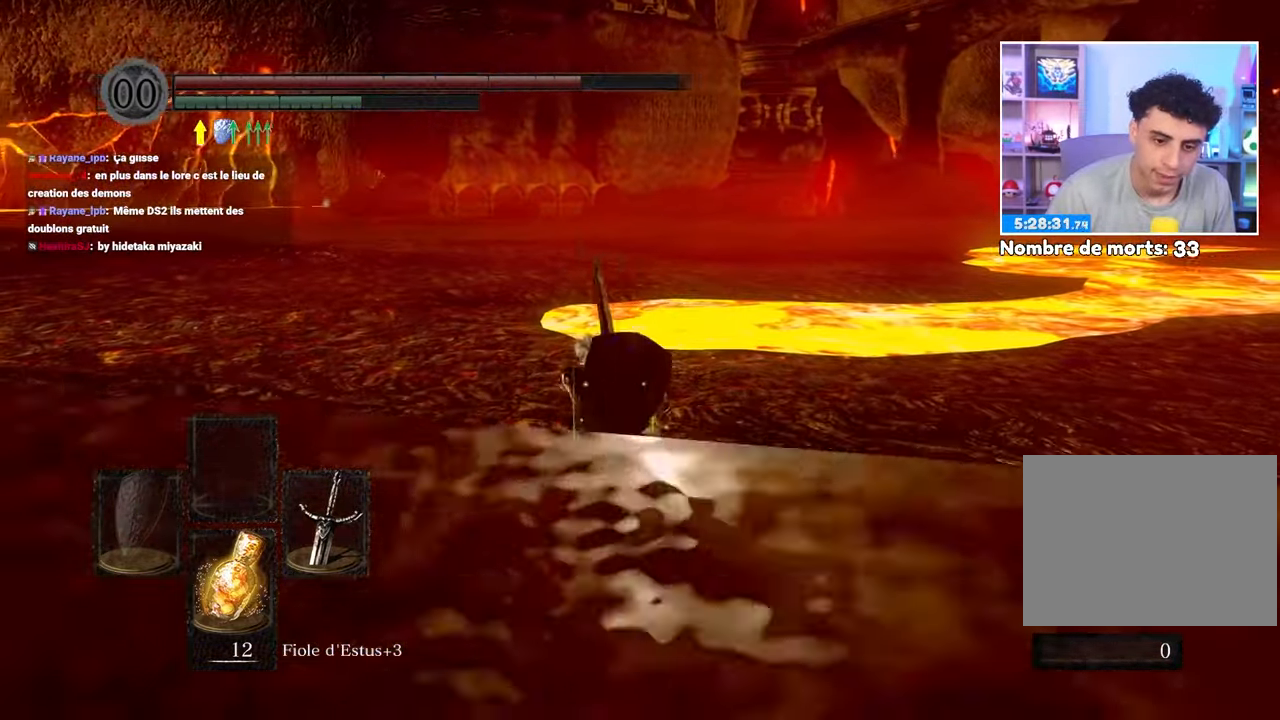
{"dt_ms": 500, "buttons": ["B"], "left_stick": "up", "right_stick": "center", "button_events": []}
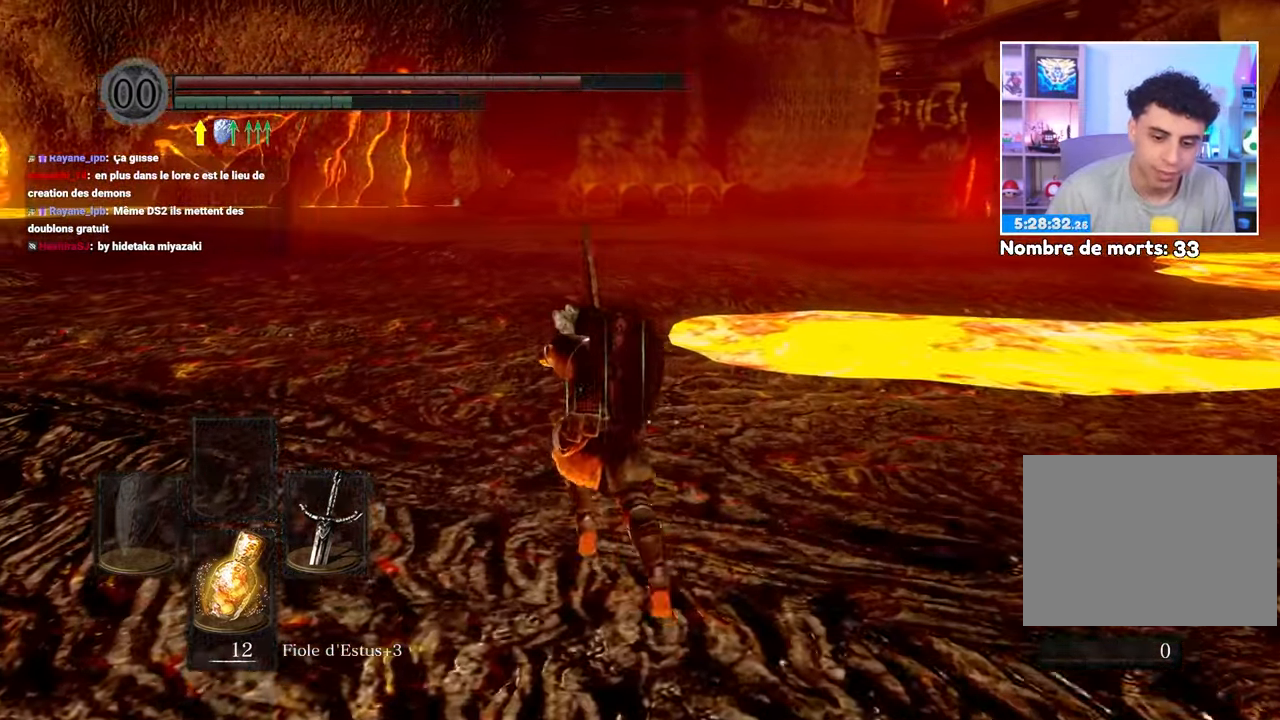
{"dt_ms": 500, "buttons": ["B"], "left_stick": "up", "right_stick": "center", "button_events": []}